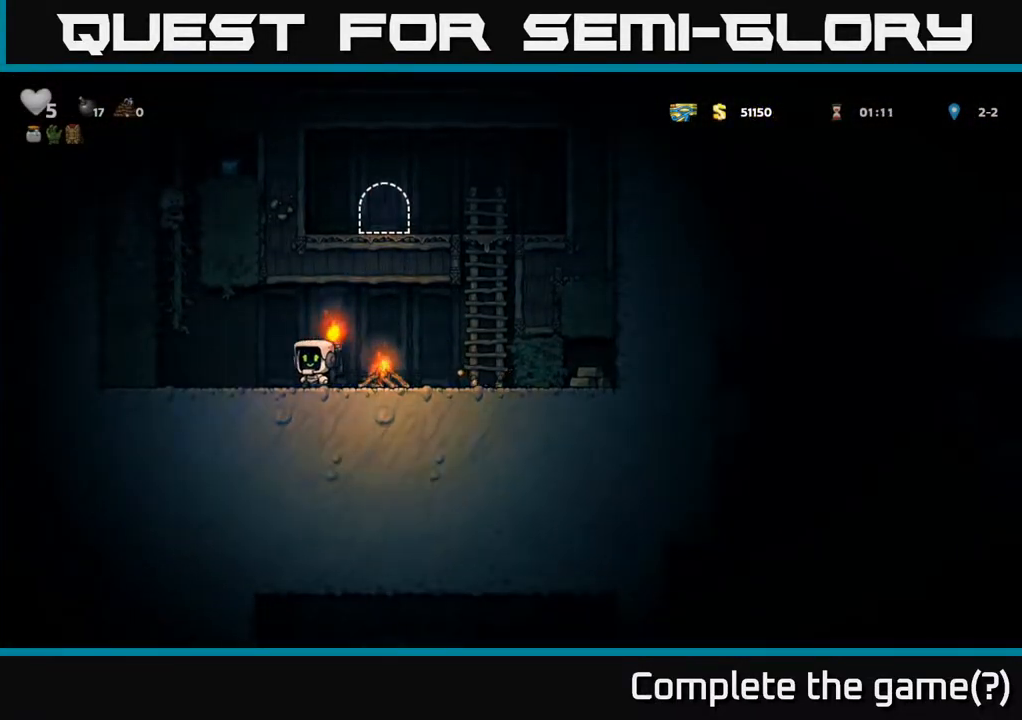
Gameplay with a controller (Xbox layout); each line is a JSON object with the inputs held at the frame after it. "events" lists button and stick changes between this image and that frame as [ms after this image, input, new state], when the widget could be followed in between.
{"buttons": [], "left_stick": "center", "right_stick": "center", "events": [[167, "DPAD_RIGHT", "down"], [233, "X", "down"], [300, "DPAD_RIGHT", "up"], [317, "X", "up"]]}
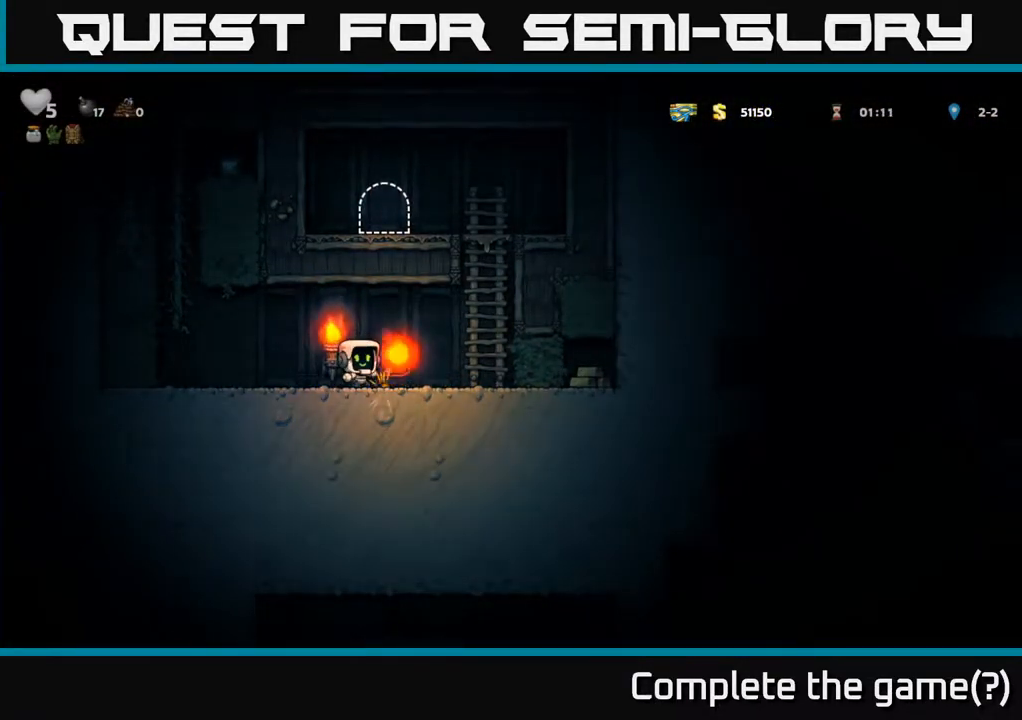
{"buttons": ["X", "DPAD_DOWN"], "left_stick": "center", "right_stick": "center", "events": [[250, "DPAD_RIGHT", "down"], [433, "DPAD_DOWN", "down"], [450, "DPAD_RIGHT", "up"], [483, "X", "down"]]}
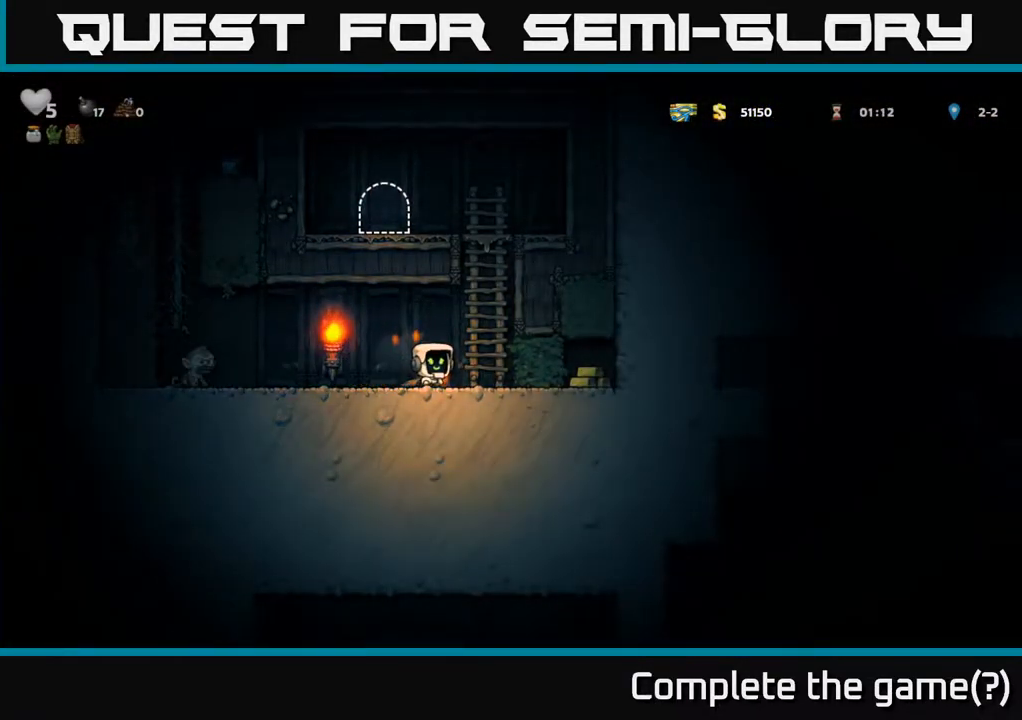
{"buttons": [], "left_stick": "center", "right_stick": "center", "events": [[50, "DPAD_DOWN", "up"], [50, "DPAD_RIGHT", "down"], [67, "X", "up"], [333, "DPAD_RIGHT", "up"]]}
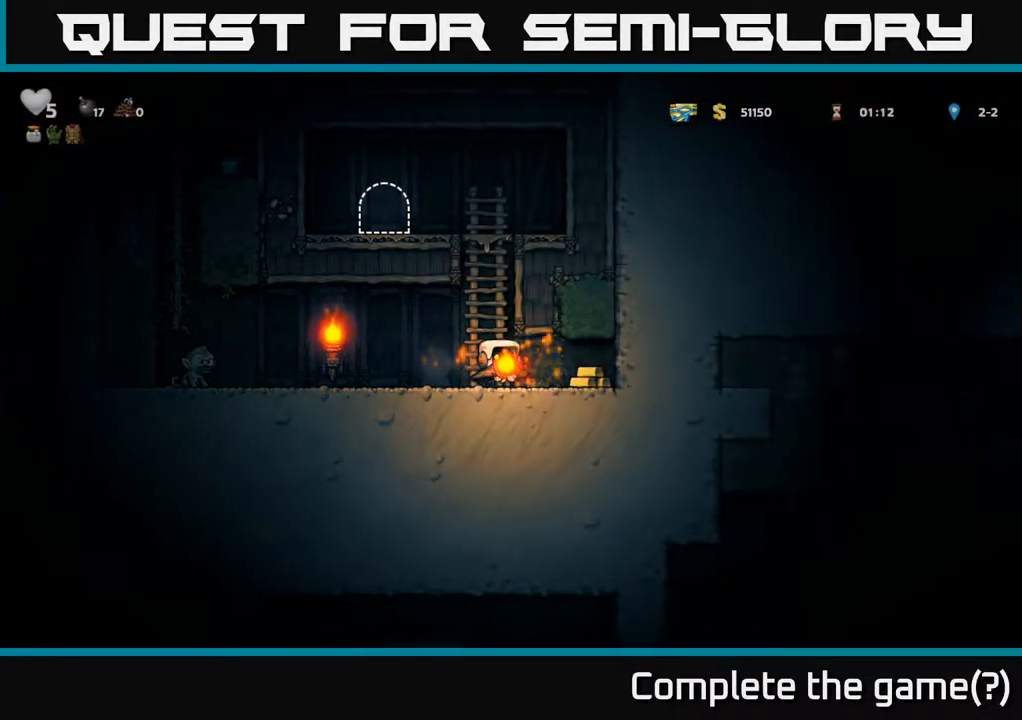
{"buttons": ["DPAD_RIGHT"], "left_stick": "center", "right_stick": "center", "events": [[17, "DPAD_RIGHT", "down"]]}
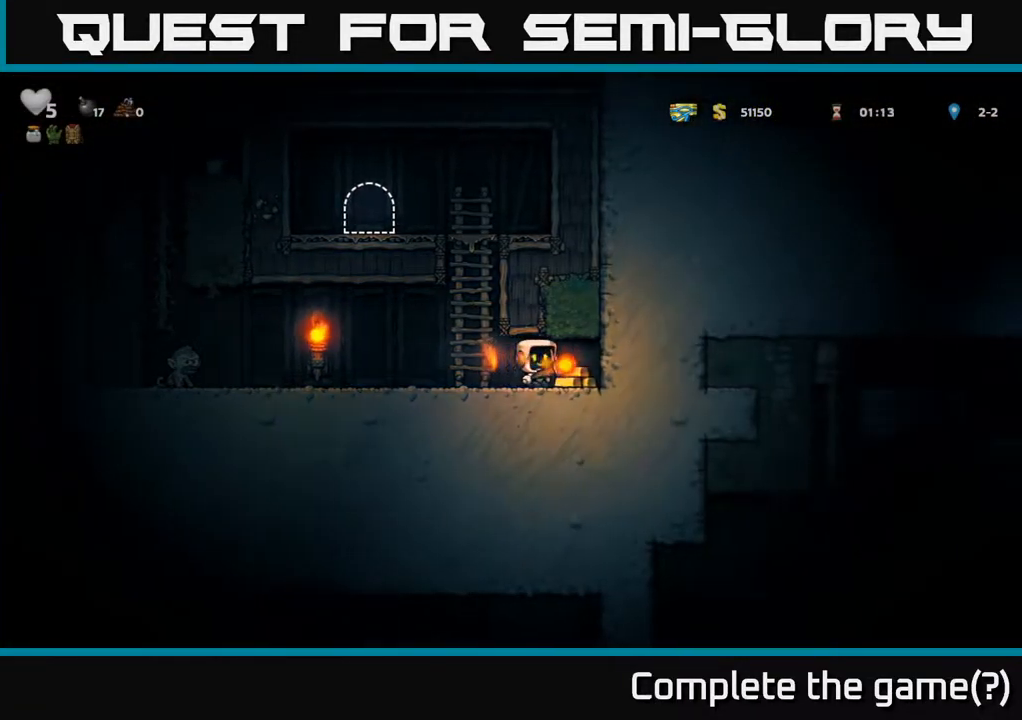
{"buttons": [], "left_stick": "center", "right_stick": "center", "events": [[117, "DPAD_RIGHT", "up"], [150, "DPAD_LEFT", "down"], [333, "X", "down"], [383, "DPAD_LEFT", "up"], [417, "X", "up"]]}
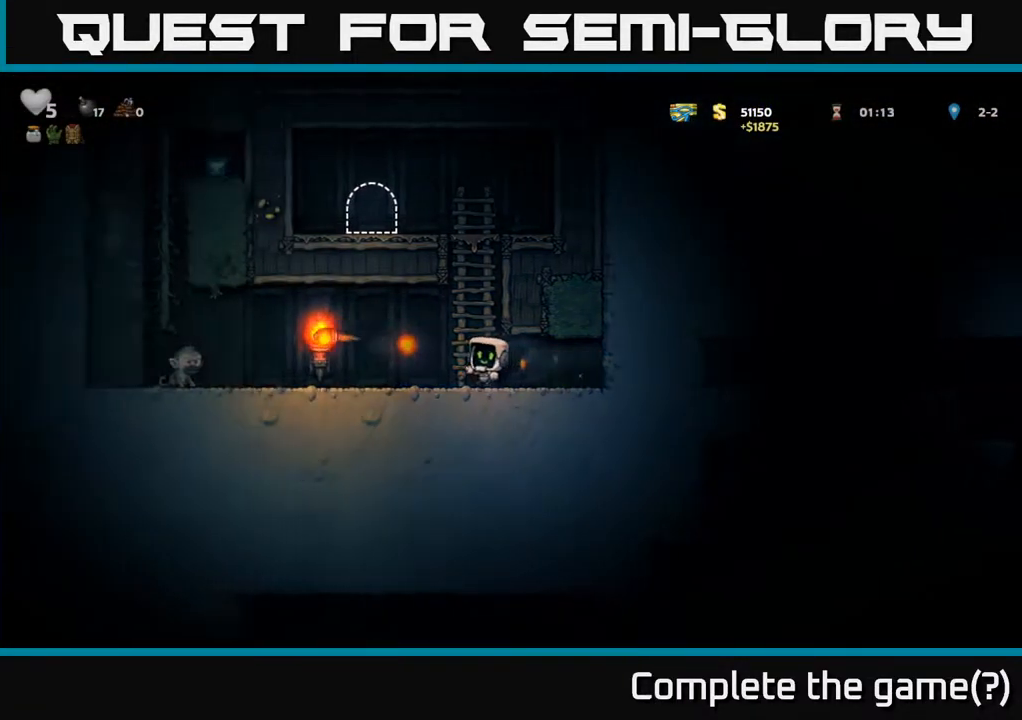
{"buttons": ["DPAD_LEFT"], "left_stick": "center", "right_stick": "center", "events": [[333, "DPAD_LEFT", "down"]]}
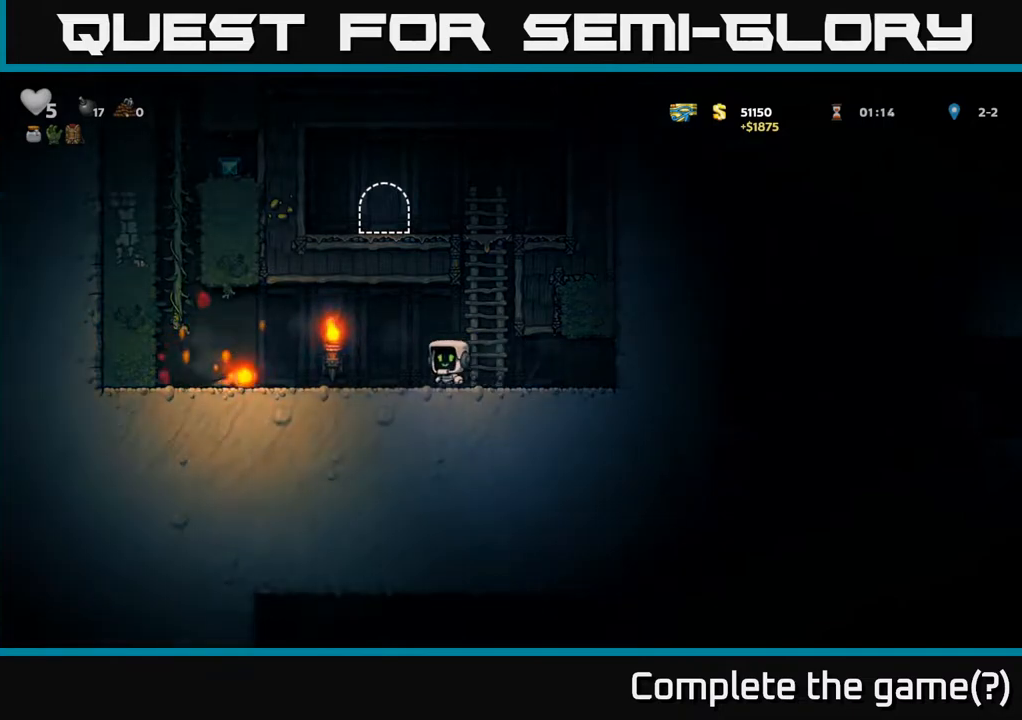
{"buttons": ["X", "DPAD_DOWN"], "left_stick": "center", "right_stick": "center", "events": [[433, "DPAD_DOWN", "down"], [450, "DPAD_LEFT", "up"], [467, "X", "down"]]}
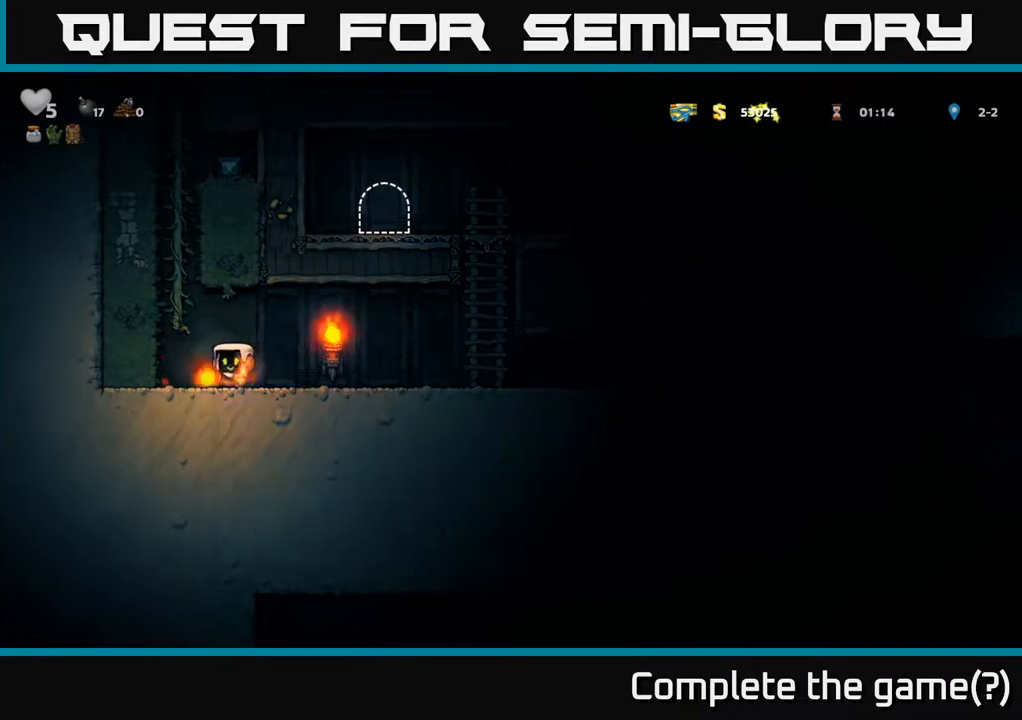
{"buttons": ["DPAD_UP"], "left_stick": "center", "right_stick": "center", "events": [[50, "DPAD_DOWN", "up"], [50, "DPAD_LEFT", "down"], [50, "X", "up"], [117, "A", "down"], [200, "DPAD_UP", "down"], [233, "DPAD_LEFT", "up"], [283, "A", "up"]]}
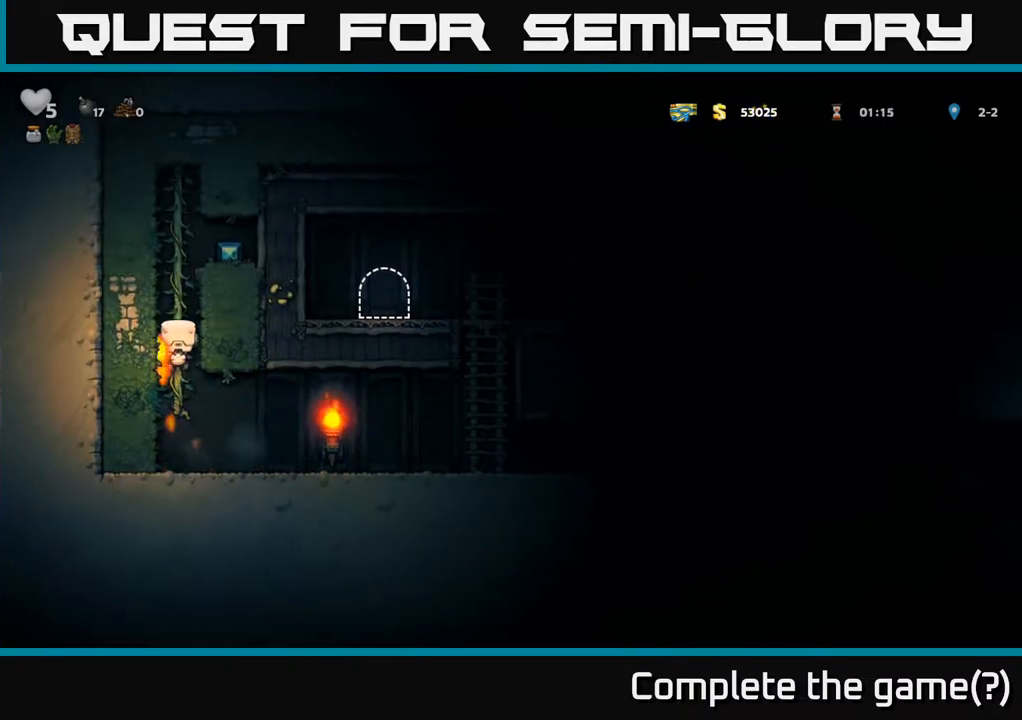
{"buttons": [], "left_stick": "center", "right_stick": "center", "events": [[233, "DPAD_RIGHT", "down"], [250, "A", "down"], [267, "DPAD_UP", "up"], [417, "A", "up"], [500, "DPAD_RIGHT", "up"]]}
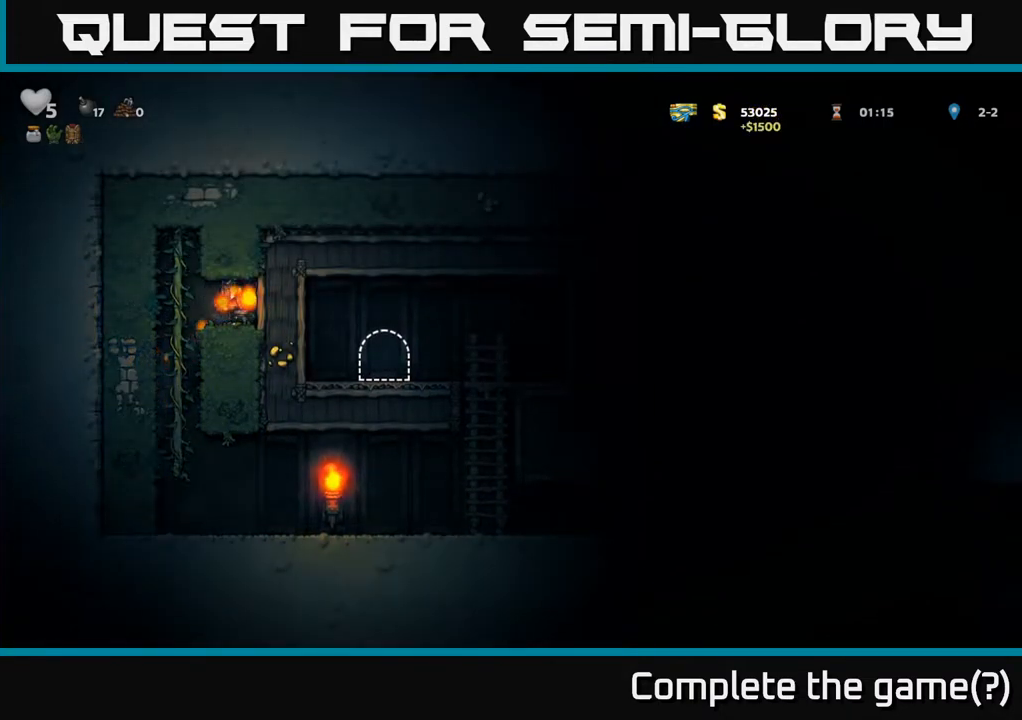
{"buttons": ["DPAD_DOWN"], "left_stick": "center", "right_stick": "center", "events": [[83, "DPAD_LEFT", "down"], [233, "DPAD_UP", "down"], [250, "DPAD_LEFT", "up"], [350, "A", "down"], [350, "DPAD_UP", "up"], [383, "DPAD_DOWN", "down"], [450, "A", "up"]]}
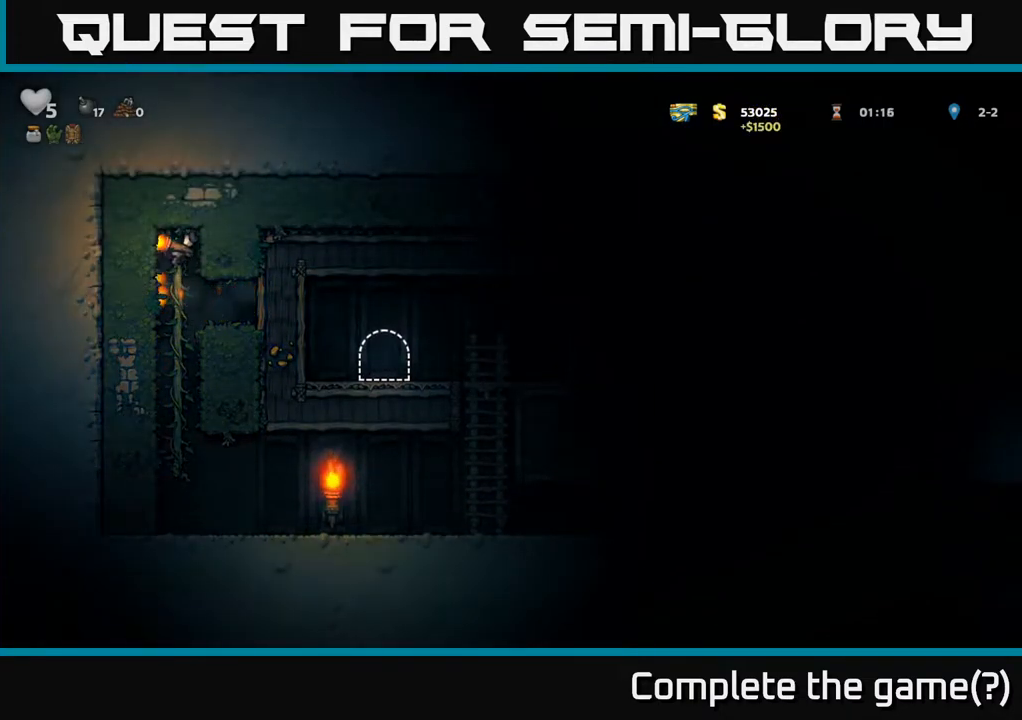
{"buttons": ["DPAD_RIGHT"], "left_stick": "center", "right_stick": "center", "events": [[33, "DPAD_DOWN", "up"], [500, "DPAD_RIGHT", "down"]]}
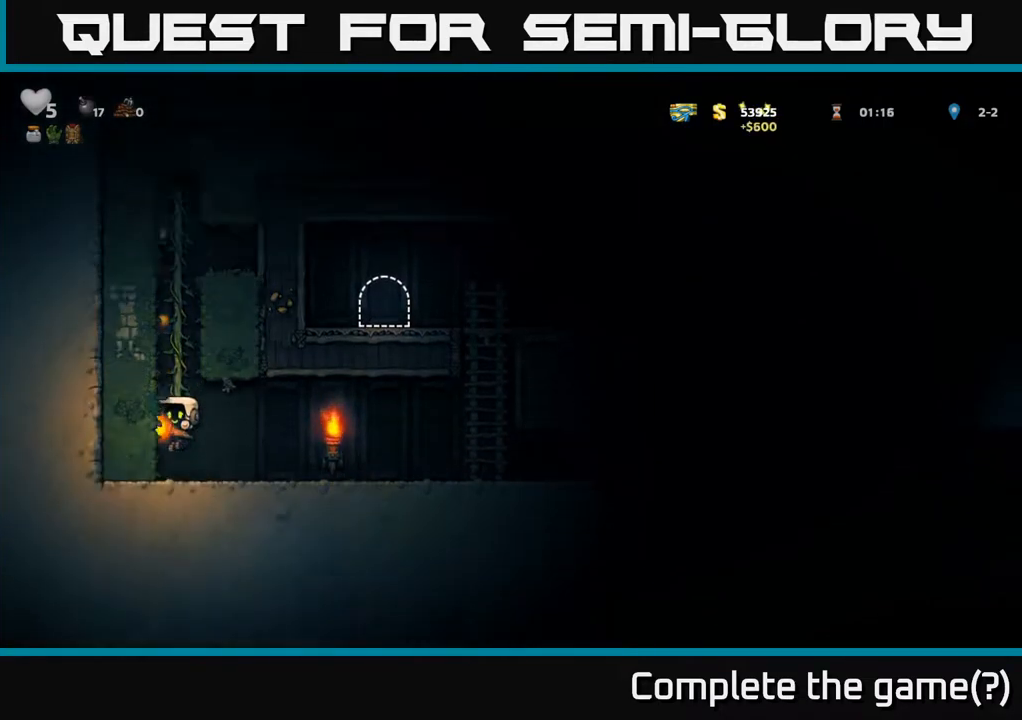
{"buttons": ["A", "DPAD_RIGHT"], "left_stick": "center", "right_stick": "center", "events": [[417, "A", "down"]]}
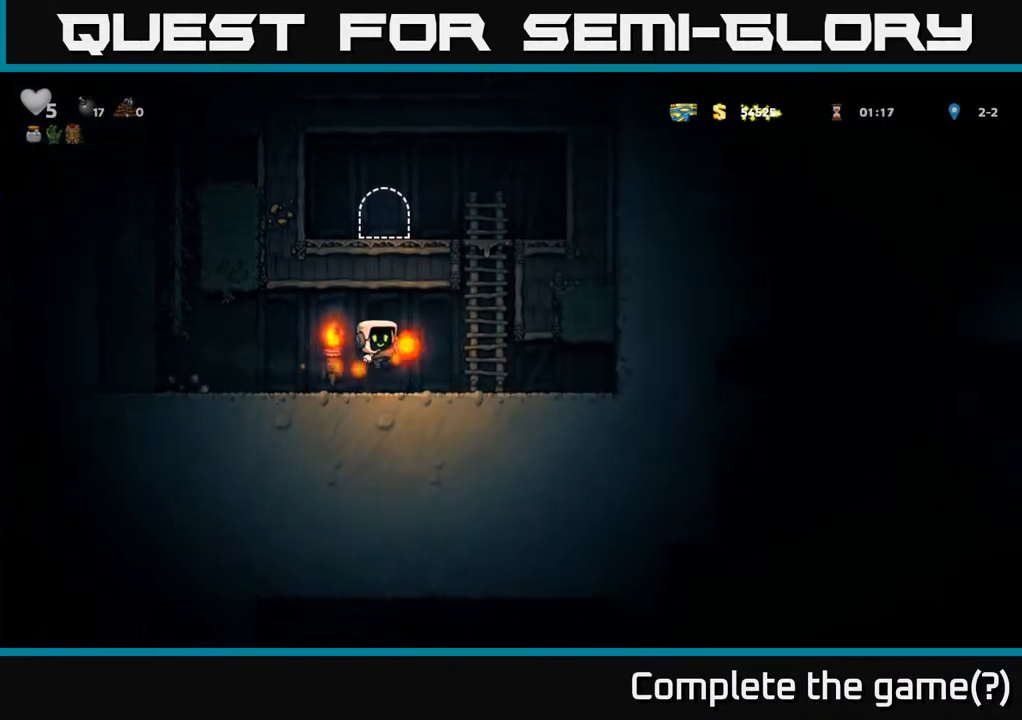
{"buttons": ["A", "DPAD_UP"], "left_stick": "center", "right_stick": "center", "events": [[117, "A", "up"], [133, "DPAD_UP", "down"], [150, "DPAD_RIGHT", "up"], [433, "A", "down"]]}
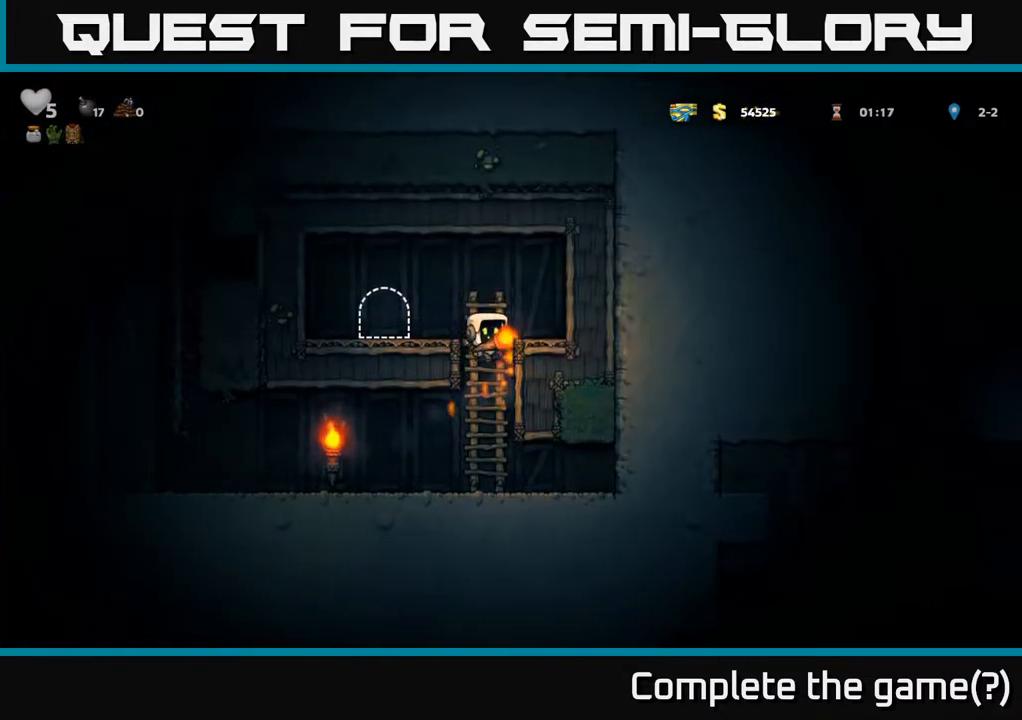
{"buttons": [], "left_stick": "center", "right_stick": "center", "events": [[17, "DPAD_LEFT", "down"], [33, "A", "up"], [33, "DPAD_UP", "up"], [150, "DPAD_LEFT", "up"], [333, "L2", "down"], [417, "L2", "up"]]}
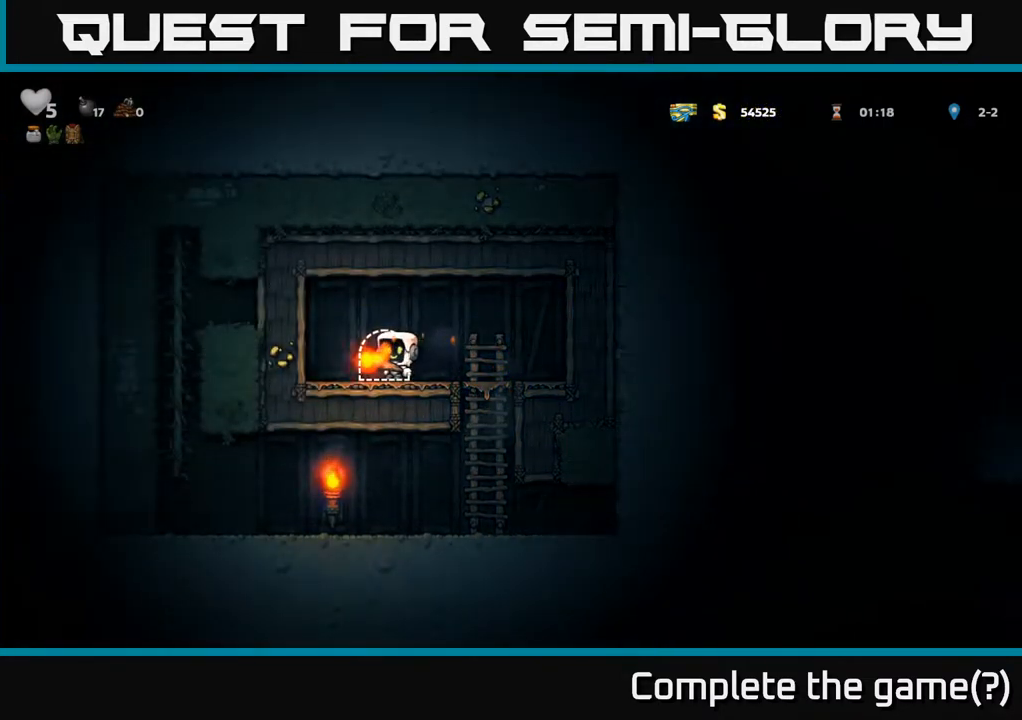
{"buttons": [], "left_stick": "center", "right_stick": "center", "events": [[17, "L2", "down"], [100, "L2", "up"], [167, "L2", "down"], [333, "L2", "up"]]}
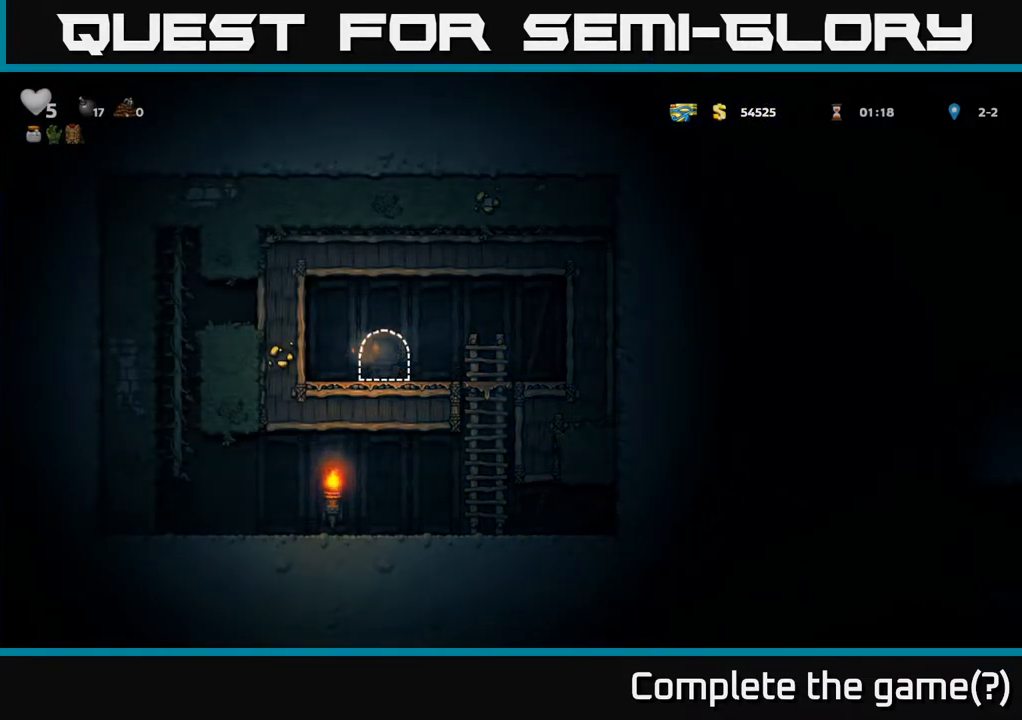
{"buttons": [], "left_stick": "center", "right_stick": "center", "events": []}
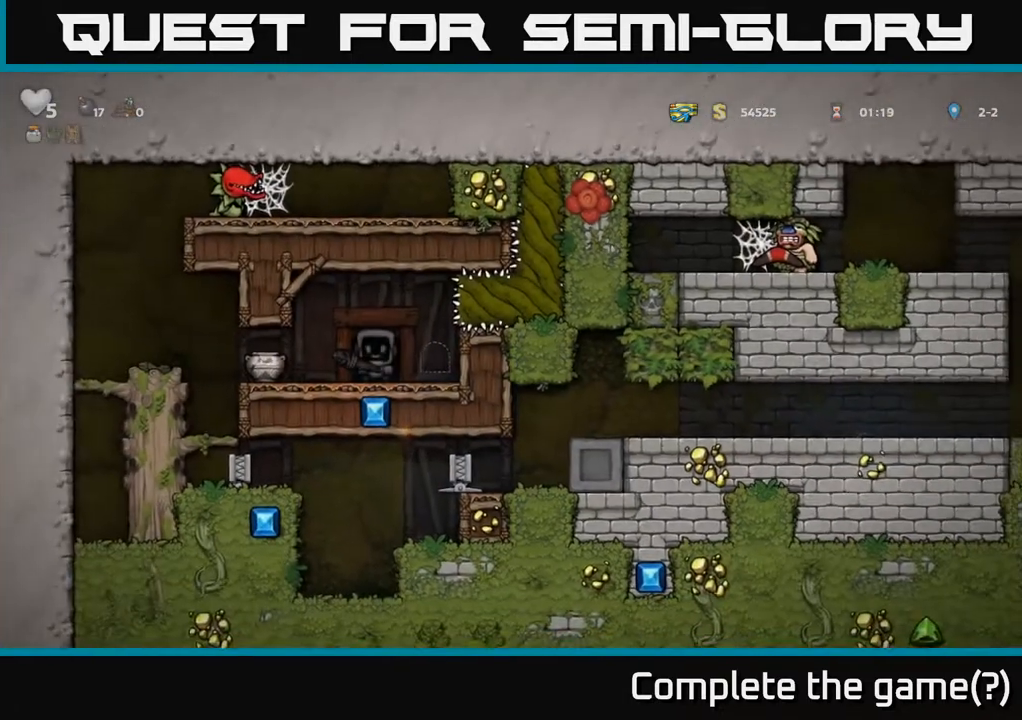
{"buttons": [], "left_stick": "center", "right_stick": "center", "events": []}
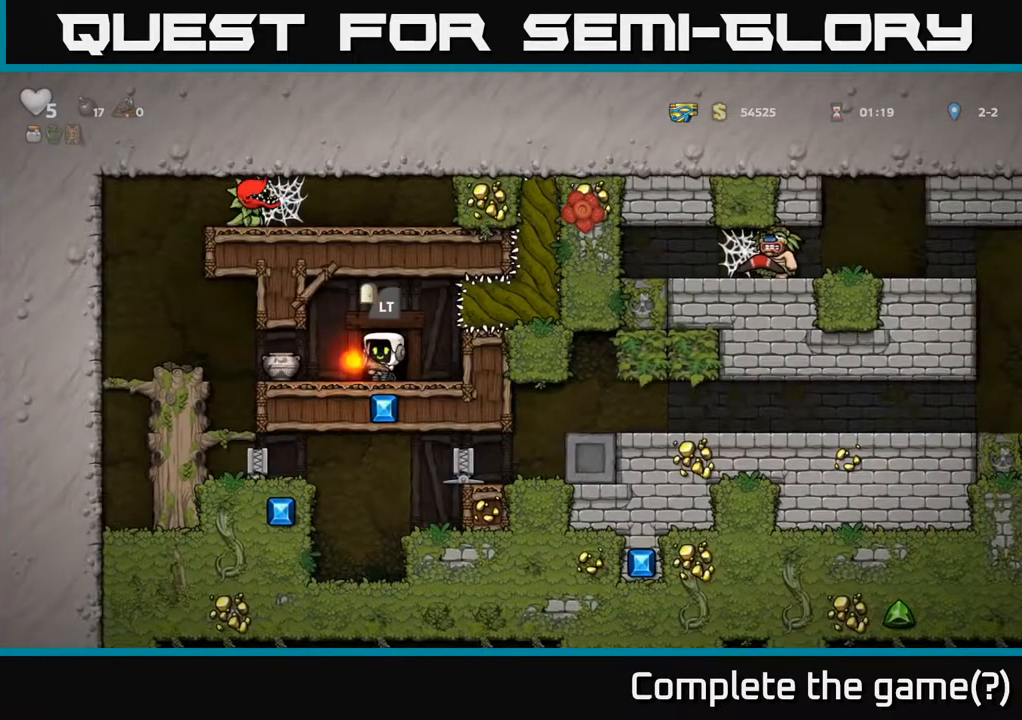
{"buttons": [], "left_stick": "center", "right_stick": "center", "events": [[233, "X", "down"], [333, "X", "up"]]}
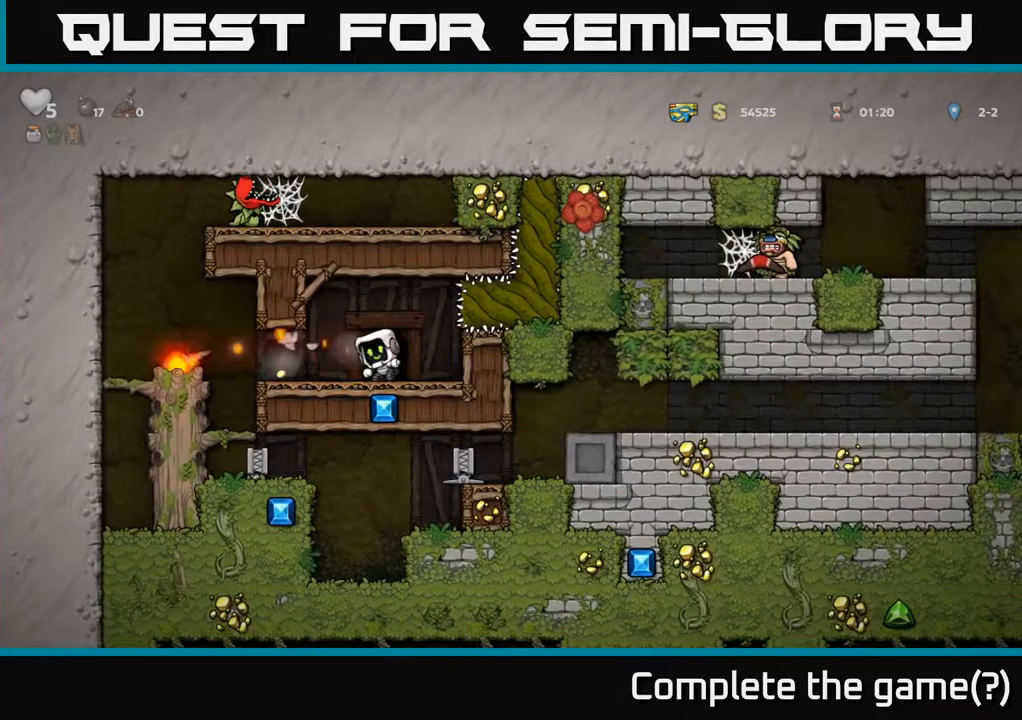
{"buttons": ["DPAD_LEFT"], "left_stick": "center", "right_stick": "center", "events": [[500, "DPAD_LEFT", "down"]]}
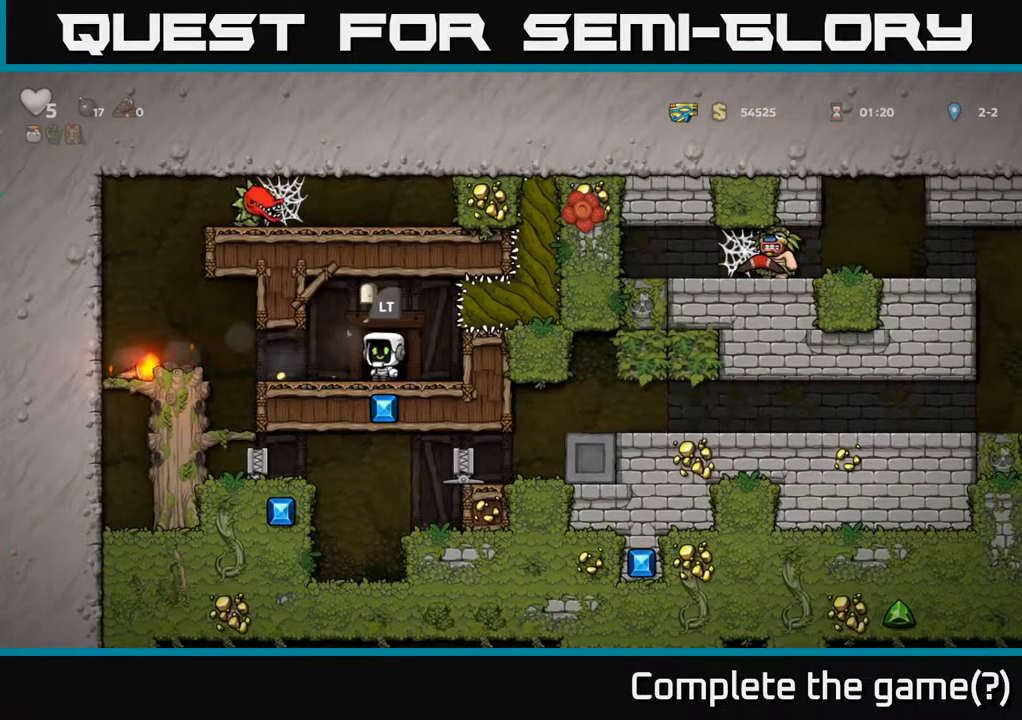
{"buttons": ["DPAD_LEFT"], "left_stick": "center", "right_stick": "center", "events": []}
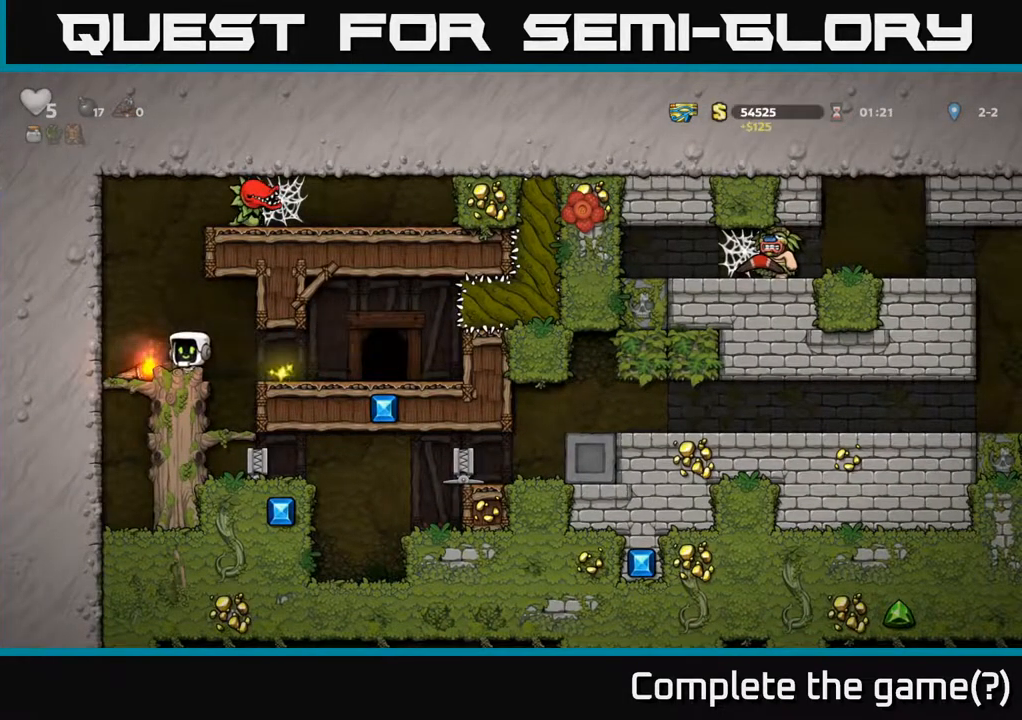
{"buttons": ["DPAD_RIGHT"], "left_stick": "center", "right_stick": "center", "events": [[50, "DPAD_DOWN", "down"], [50, "DPAD_LEFT", "up"], [117, "X", "down"], [167, "DPAD_DOWN", "up"], [217, "X", "up"], [450, "DPAD_RIGHT", "down"]]}
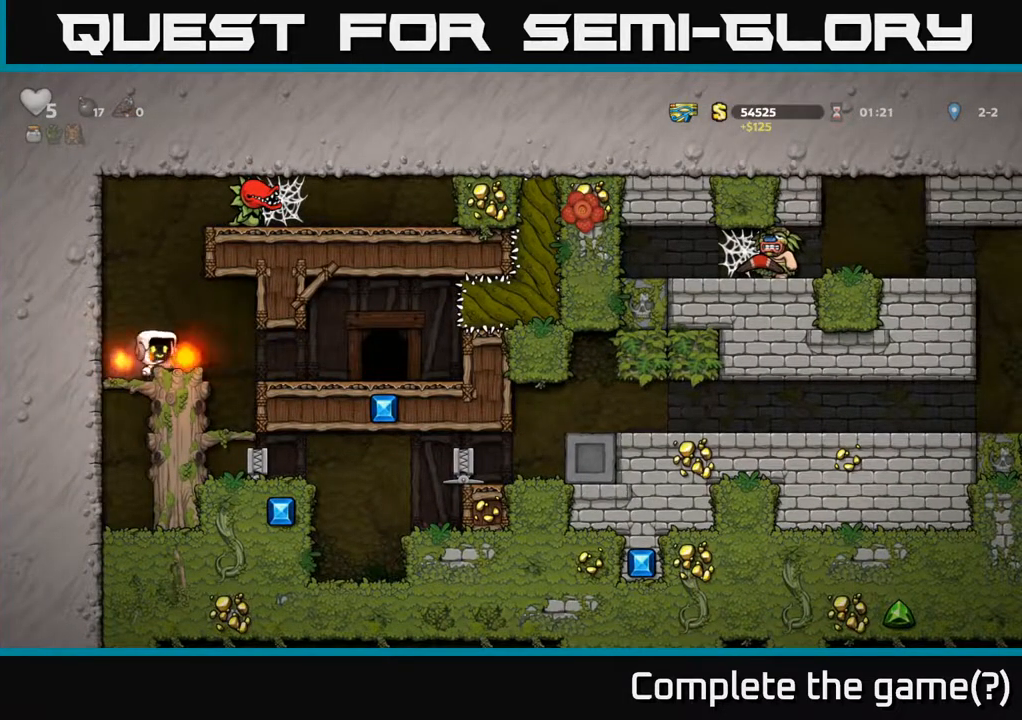
{"buttons": [], "left_stick": "center", "right_stick": "center", "events": [[100, "DPAD_RIGHT", "up"]]}
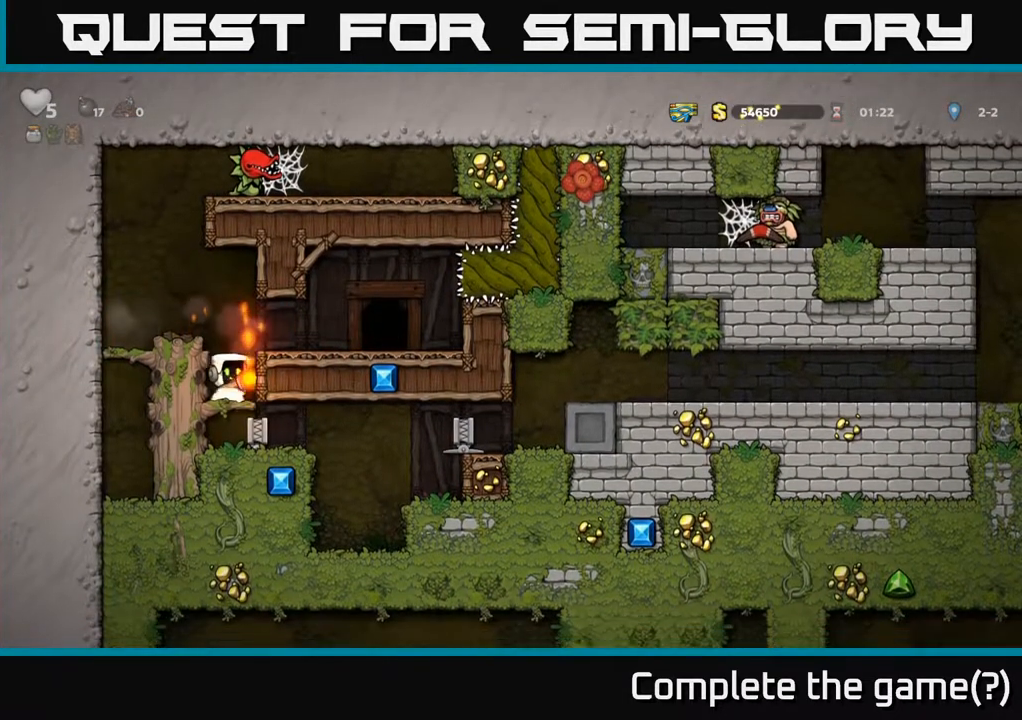
{"buttons": ["DPAD_RIGHT"], "left_stick": "center", "right_stick": "center", "events": [[33, "DPAD_DOWN", "down"], [100, "A", "down"], [200, "A", "up"], [217, "DPAD_DOWN", "up"], [350, "DPAD_RIGHT", "down"]]}
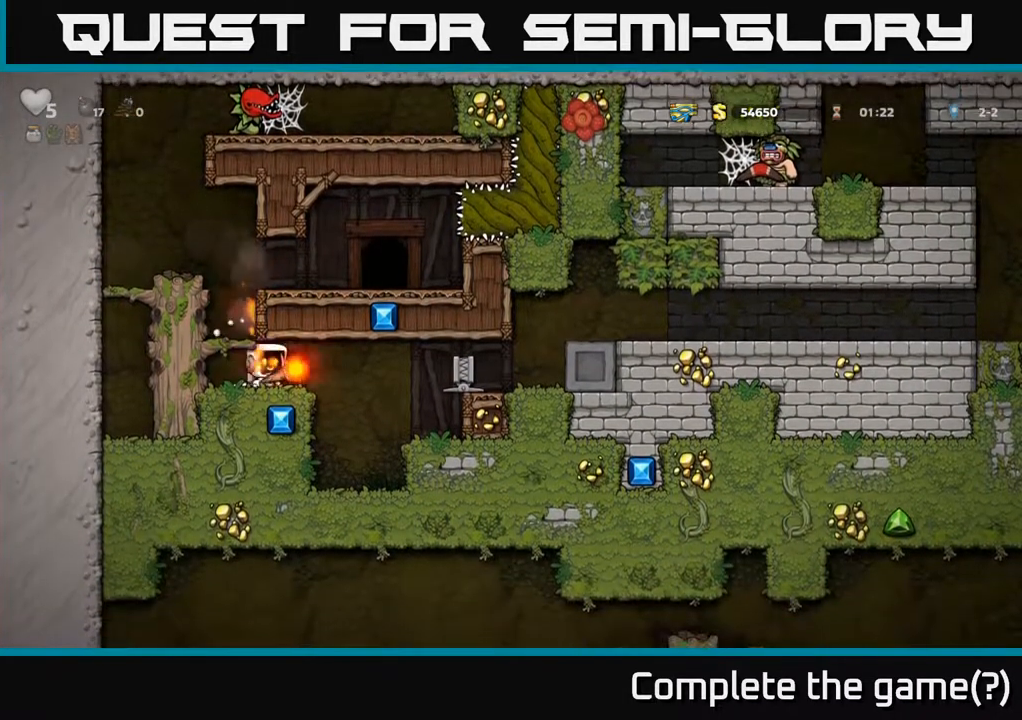
{"buttons": ["A", "DPAD_RIGHT"], "left_stick": "center", "right_stick": "center", "events": [[233, "DPAD_RIGHT", "up"], [433, "DPAD_RIGHT", "down"], [450, "A", "down"]]}
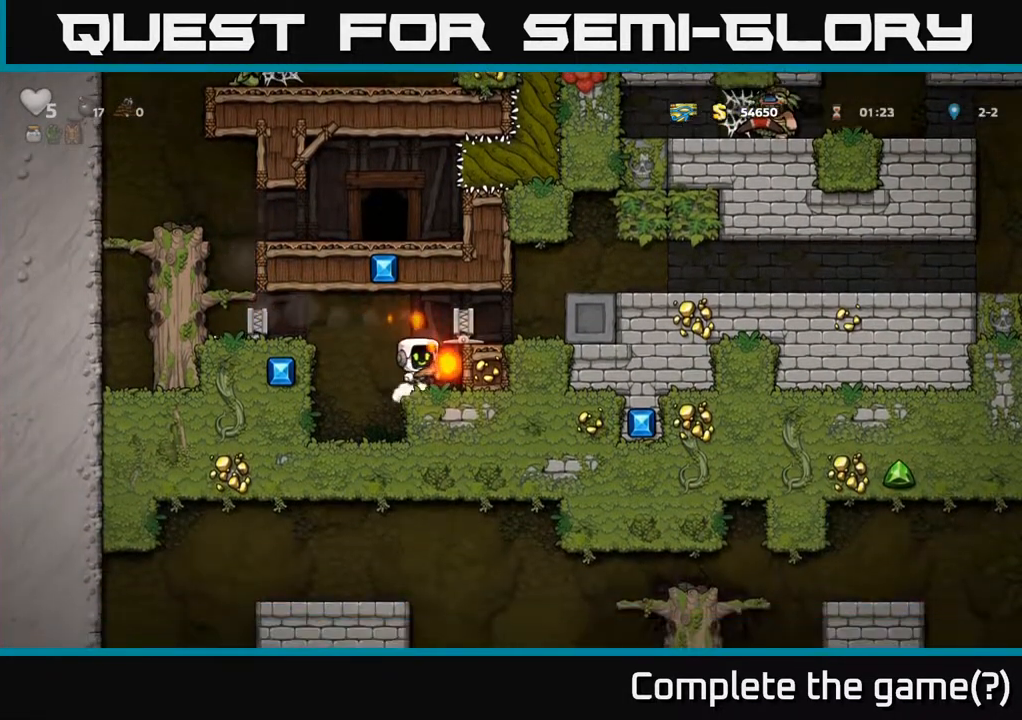
{"buttons": ["DPAD_RIGHT"], "left_stick": "center", "right_stick": "center", "events": [[67, "A", "up"], [300, "A", "down"], [467, "A", "up"]]}
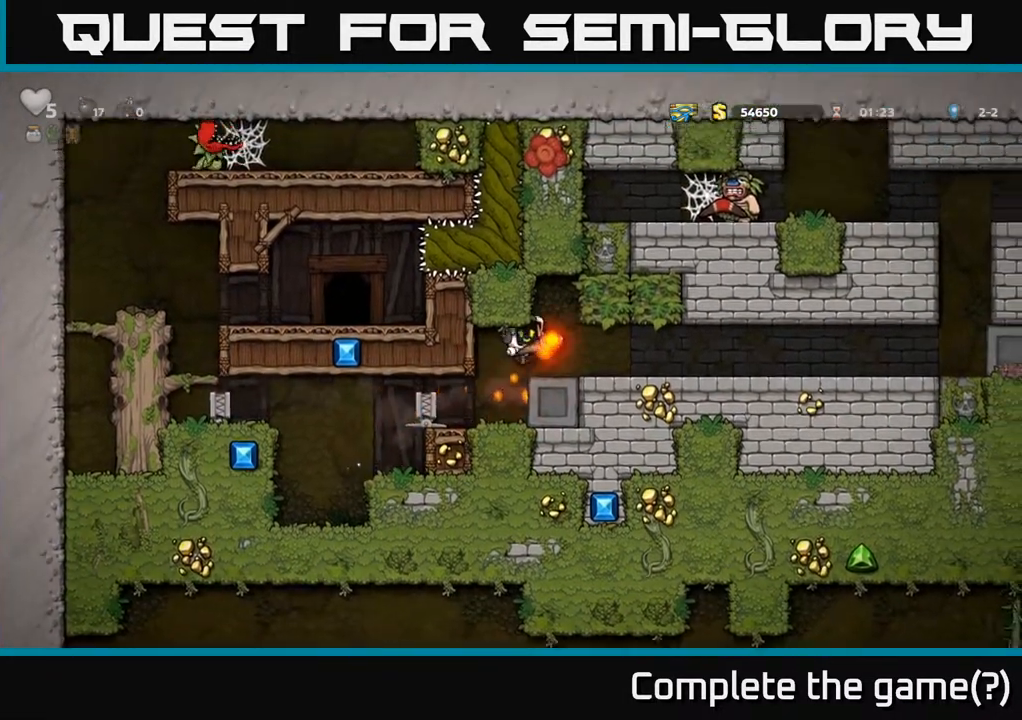
{"buttons": ["DPAD_RIGHT"], "left_stick": "center", "right_stick": "center", "events": [[283, "A", "down"], [300, "DPAD_RIGHT", "up"], [417, "A", "up"], [417, "DPAD_RIGHT", "down"]]}
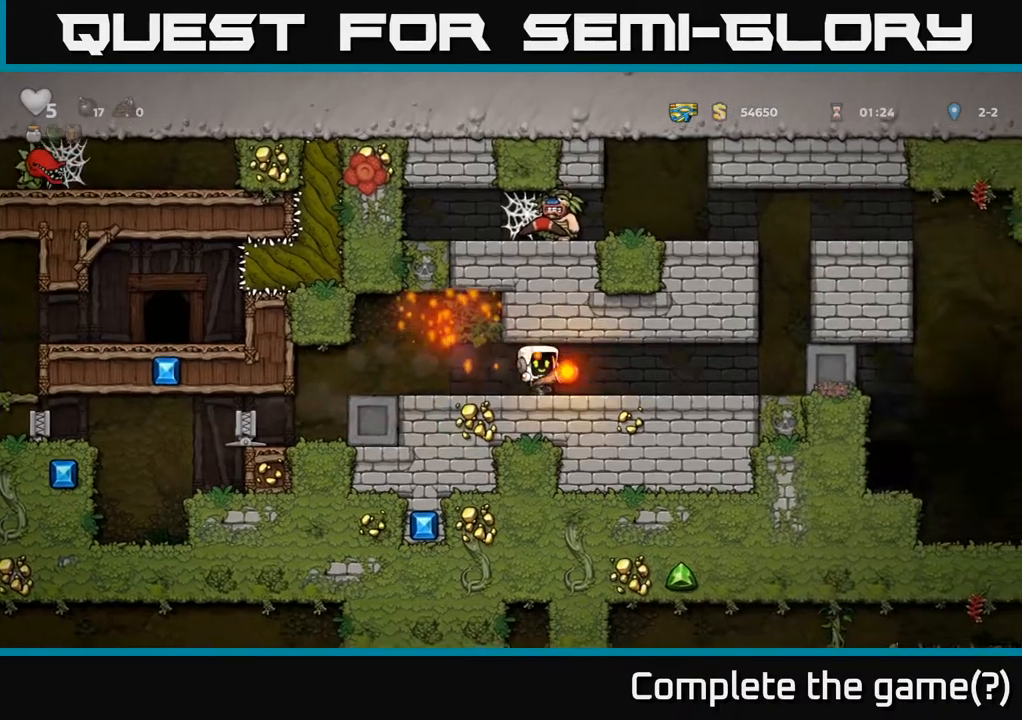
{"buttons": ["DPAD_RIGHT"], "left_stick": "center", "right_stick": "center", "events": [[283, "DPAD_RIGHT", "up"], [433, "DPAD_RIGHT", "down"]]}
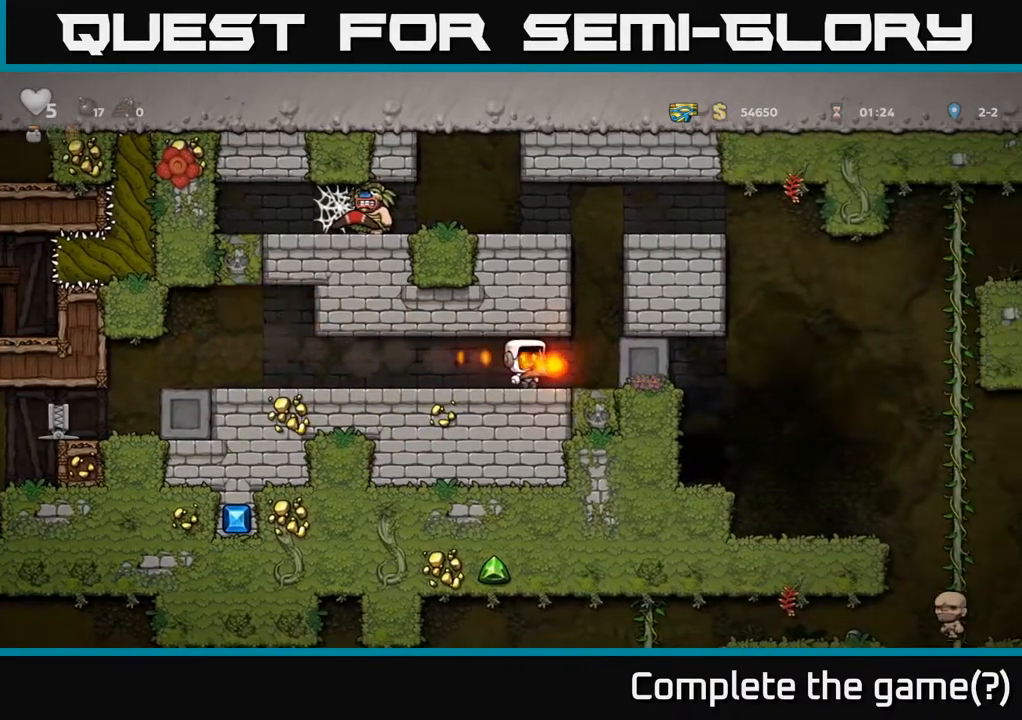
{"buttons": ["A", "DPAD_LEFT"], "left_stick": "center", "right_stick": "center", "events": [[150, "DPAD_RIGHT", "up"], [367, "A", "down"], [367, "DPAD_LEFT", "down"]]}
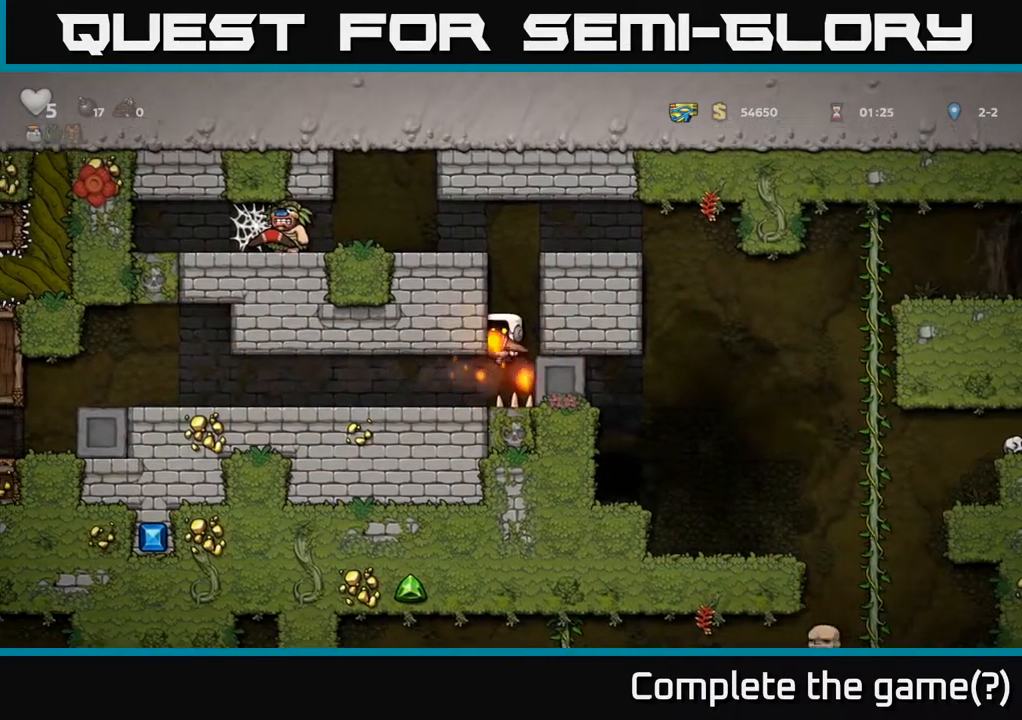
{"buttons": ["A", "DPAD_LEFT"], "left_stick": "center", "right_stick": "center", "events": [[183, "A", "up"], [283, "A", "down"], [300, "DPAD_UP", "down"], [417, "DPAD_UP", "up"]]}